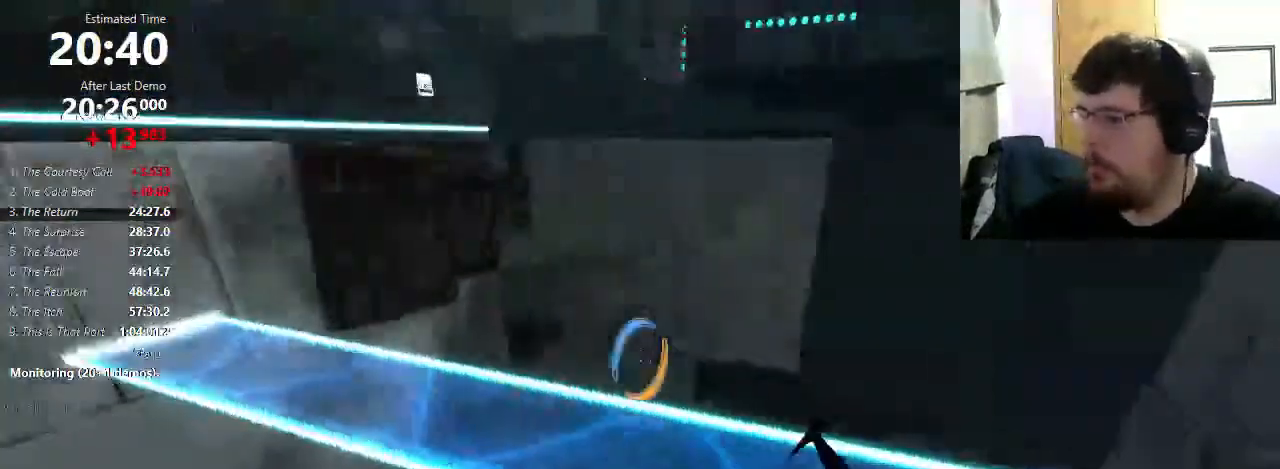
Gameplay with keyboard and mouse; each line is a JSON object with the keys and mouse buttons held at the frame after it. "events" lists presses ("down") and releases ("up") of "1", "2", "3", "4", "5", "a", "alt", "c", "ctrl", "d", "e", "f", "q", "r", "s", "shift", "space", "tab", "v", "w", "x", "z", "mouse_left", "mouse_middle", "mouse_right", "mouse_wheel_up" and "mouse_wheel_down" between this image and that frame as [ms after this image, input, new state], when the widget could be followed in between. "mouse_left", "mouse_middle", "mouse_right", "mouse_wheel_up", "mouse_wheel_down" = the "left", "middle", "right", "wheel_up", "wheel_down" buttons of the "mouse" list. No other keys are recorded. Mouse movement is not recorded.
{"keys": ["a", "s"], "mouse": [], "events": [[133, "s", "down"], [267, "a", "down"], [300, "mouse_right", "down"], [467, "mouse_right", "up"]]}
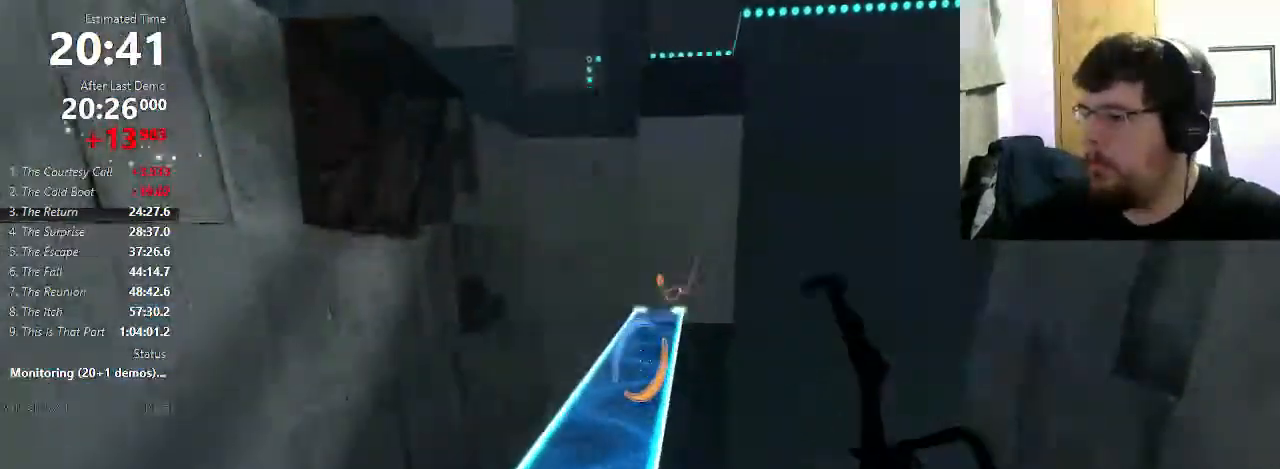
{"keys": ["d"], "mouse": [], "events": [[300, "a", "up"], [300, "d", "down"], [333, "s", "up"]]}
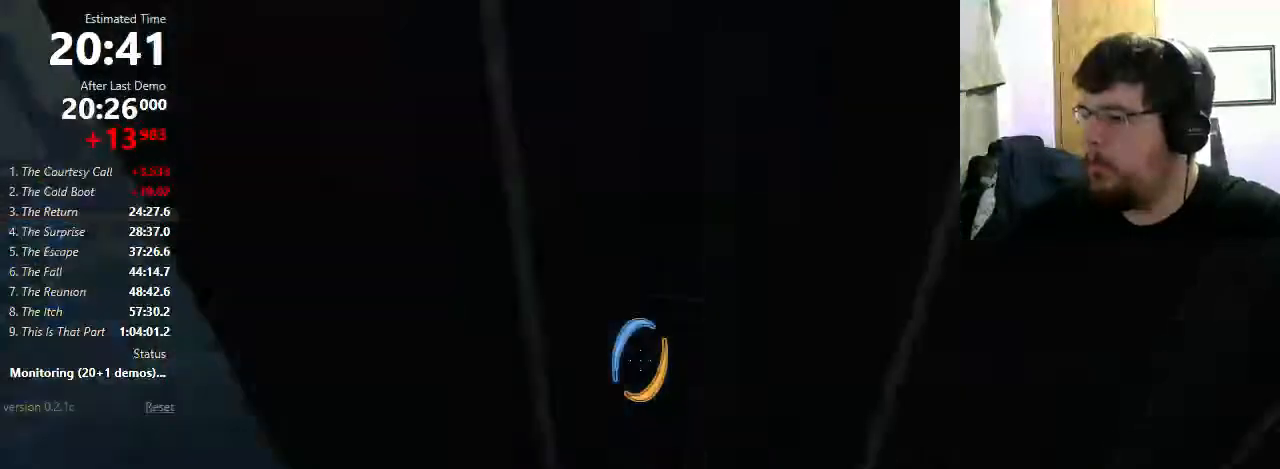
{"keys": ["d"], "mouse": [], "events": [[67, "mouse_wheel_down", "down"], [167, "mouse_wheel_down", "up"]]}
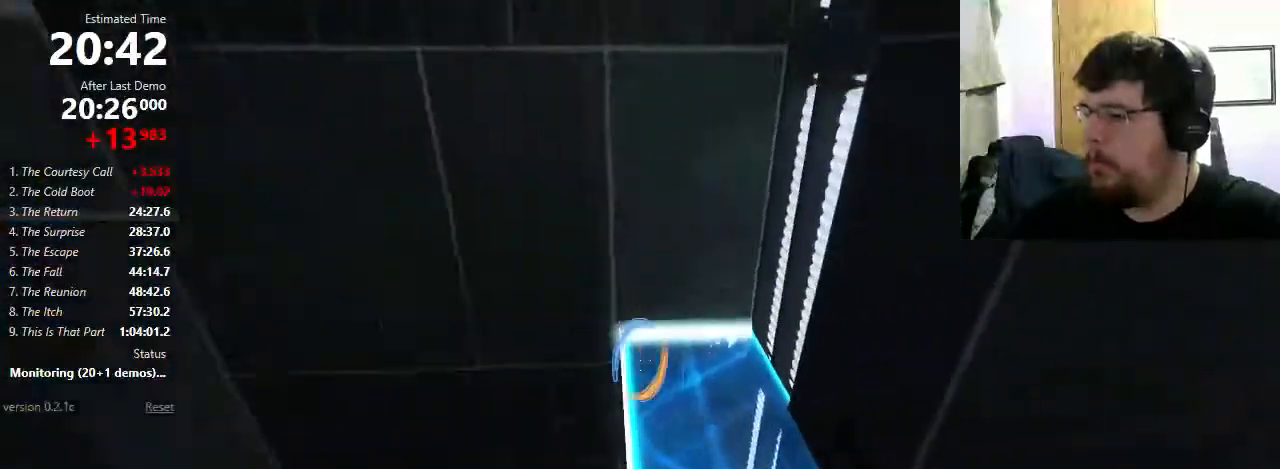
{"keys": ["a", "shift"], "mouse": [], "events": [[67, "w", "down"], [133, "d", "up"], [267, "a", "down"], [333, "shift", "down"], [333, "w", "up"]]}
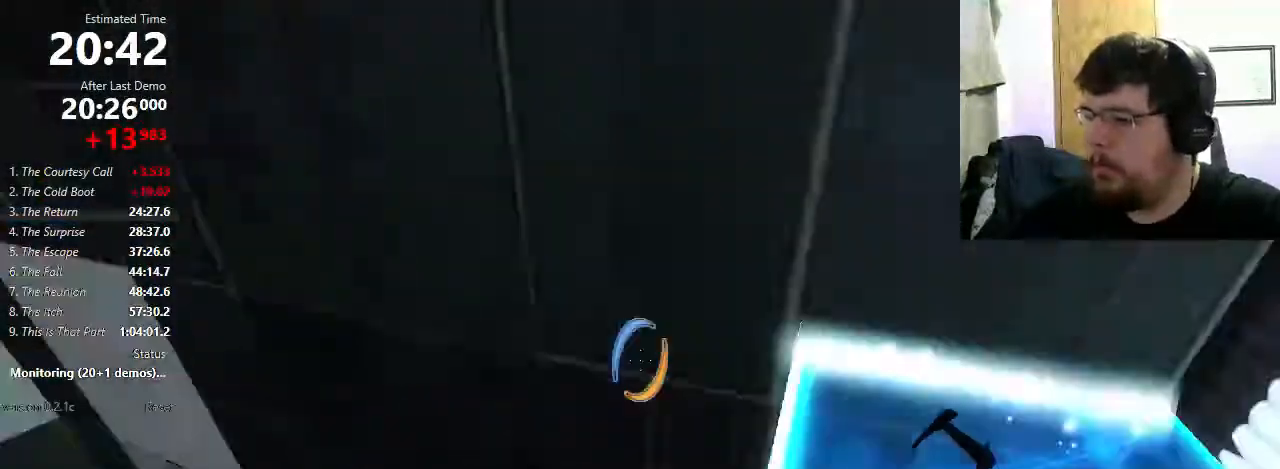
{"keys": ["a"], "mouse": [], "events": [[33, "mouse_wheel_down", "down"], [167, "mouse_wheel_down", "up"], [367, "shift", "up"]]}
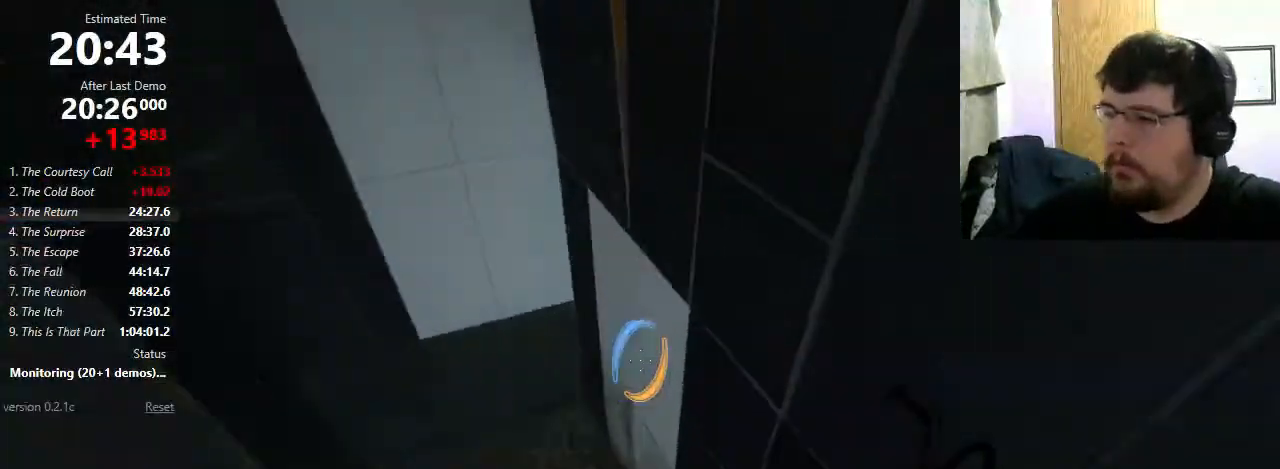
{"keys": ["a"], "mouse": [], "events": [[133, "mouse_right", "down"], [267, "mouse_right", "up"]]}
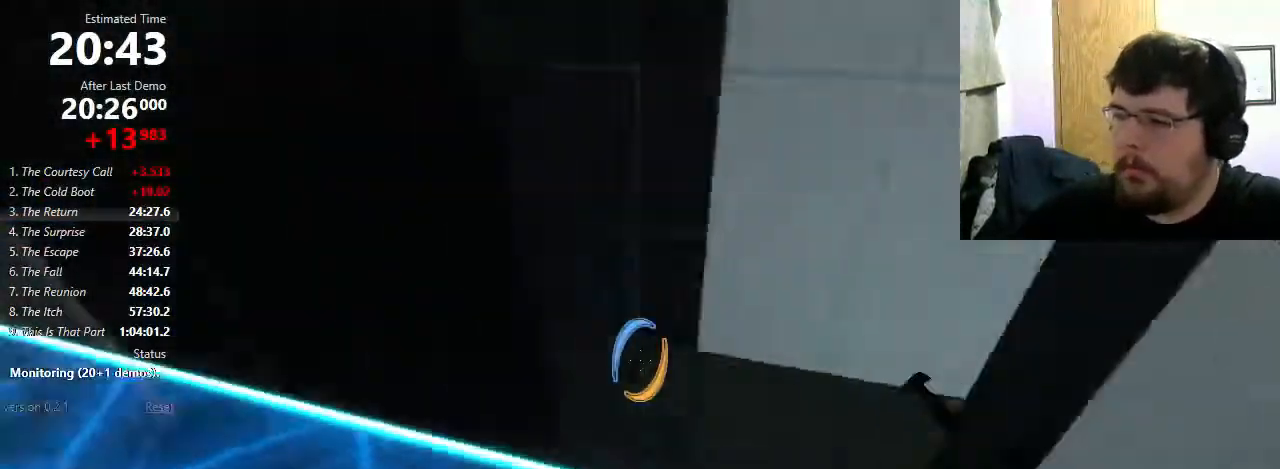
{"keys": ["d", "w"], "mouse": [], "events": [[200, "w", "down"], [300, "a", "up"], [300, "d", "down"], [400, "a", "down"], [400, "d", "up"], [467, "d", "down"], [500, "a", "up"]]}
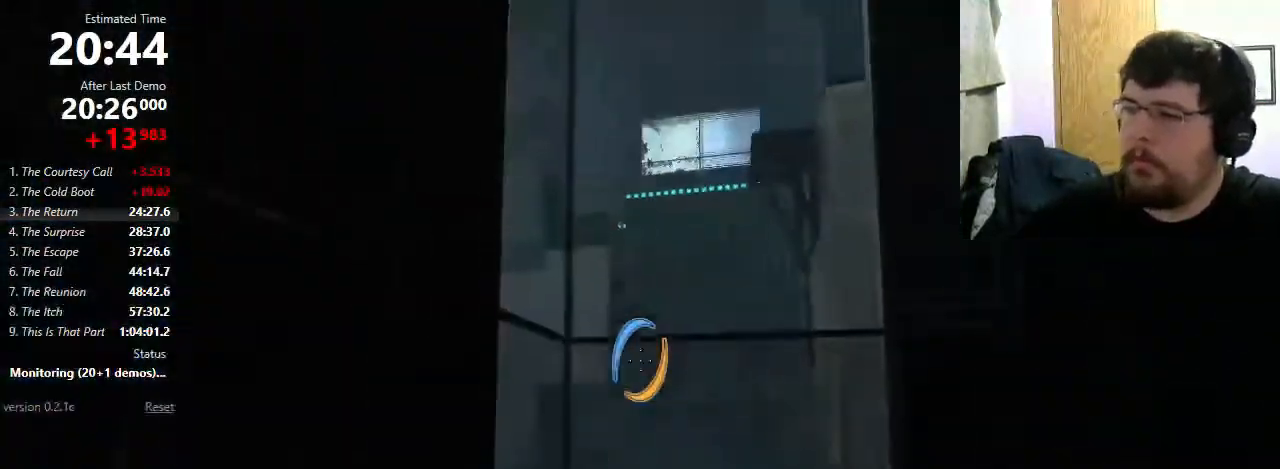
{"keys": ["e"], "mouse": [], "events": [[100, "d", "up"], [500, "e", "down"], [500, "w", "up"]]}
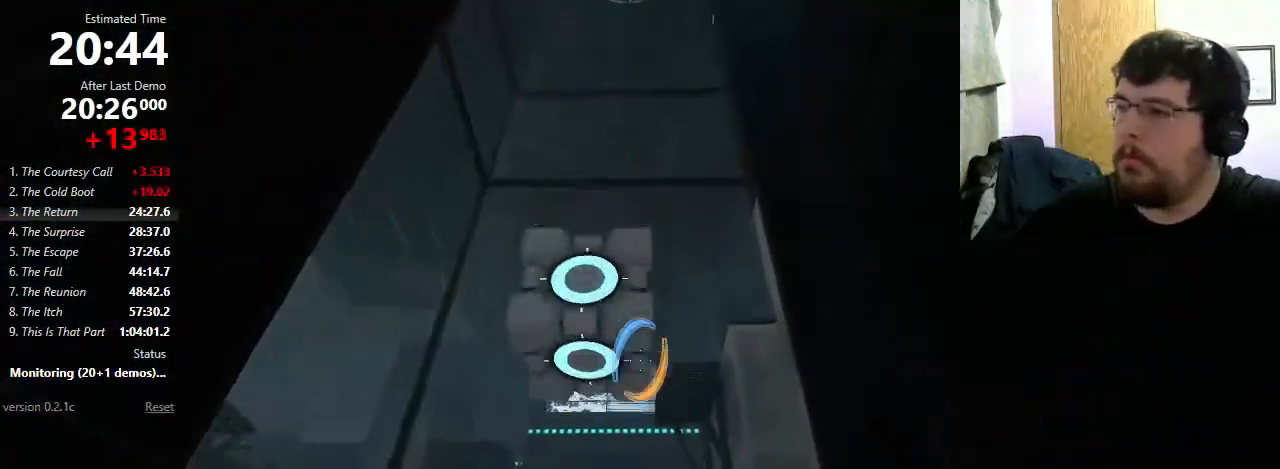
{"keys": ["d"], "mouse": [], "events": [[67, "e", "up"], [100, "s", "down"], [233, "d", "down"], [300, "s", "up"]]}
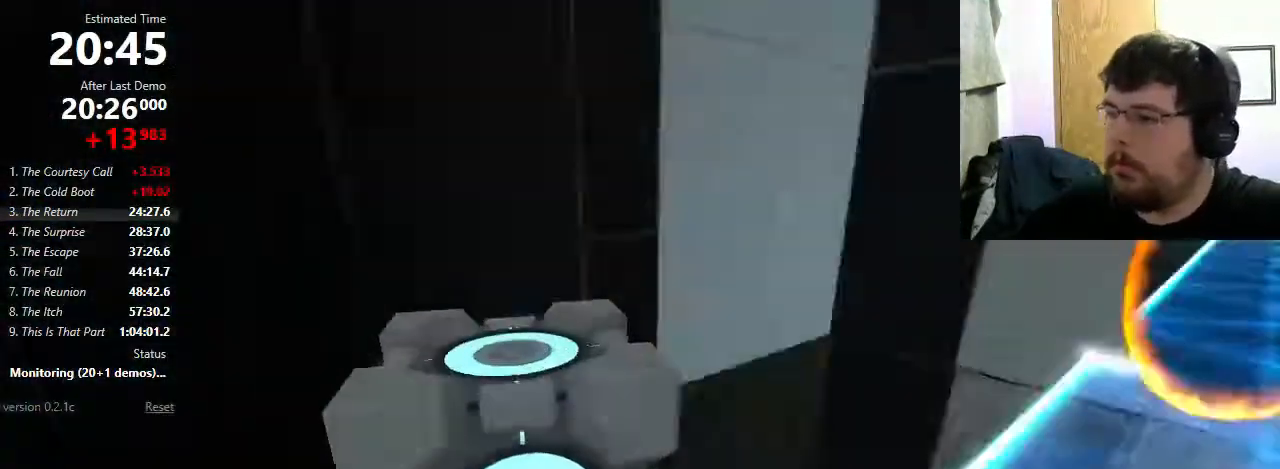
{"keys": ["a"], "mouse": [], "events": [[67, "mouse_wheel_down", "down"], [167, "mouse_wheel_down", "up"], [300, "d", "up"], [367, "a", "down"]]}
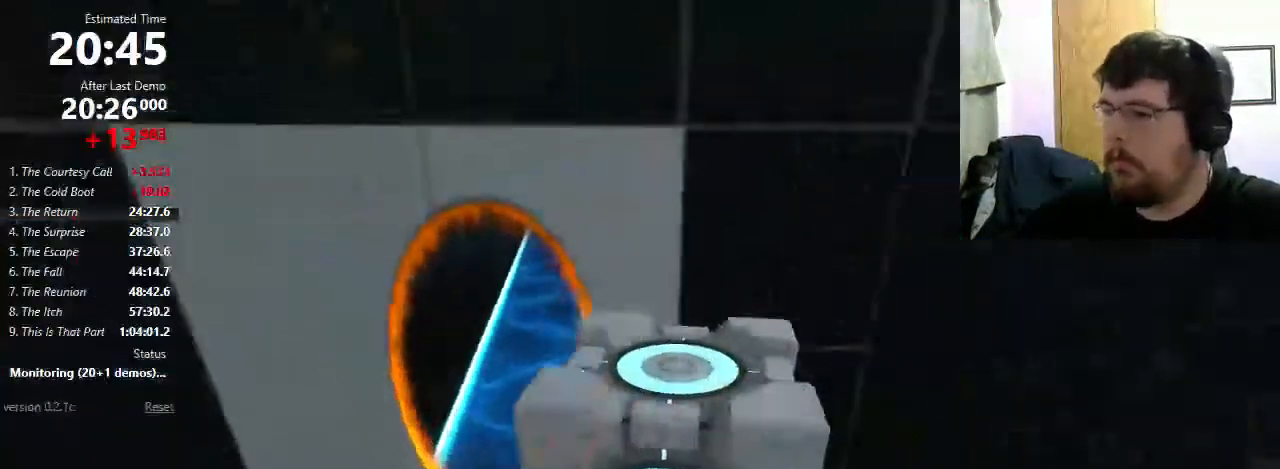
{"keys": ["w"], "mouse": [], "events": [[100, "w", "down"], [133, "a", "up"]]}
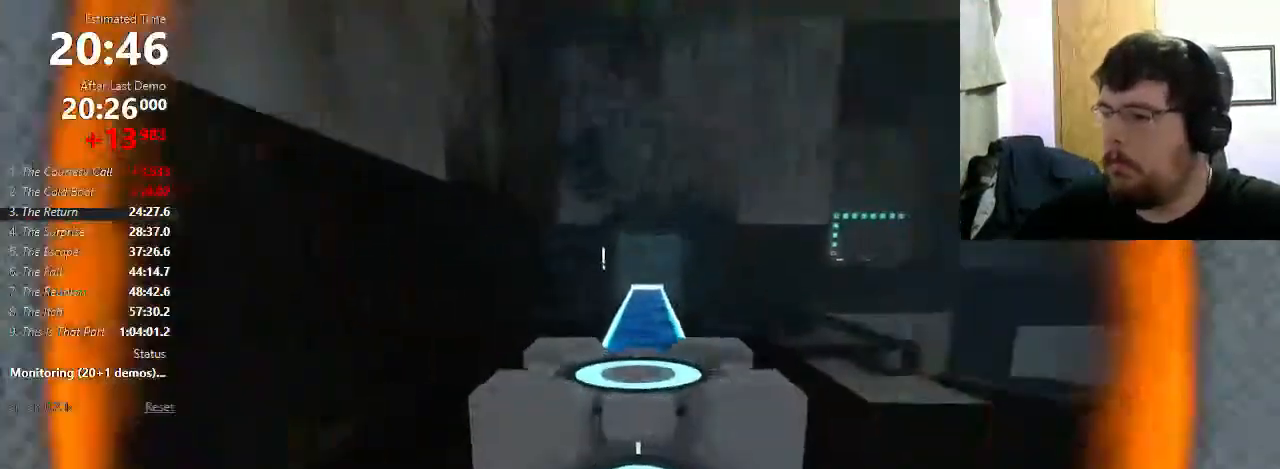
{"keys": [], "mouse": [], "events": [[67, "e", "down"], [100, "e", "up"], [167, "w", "up"]]}
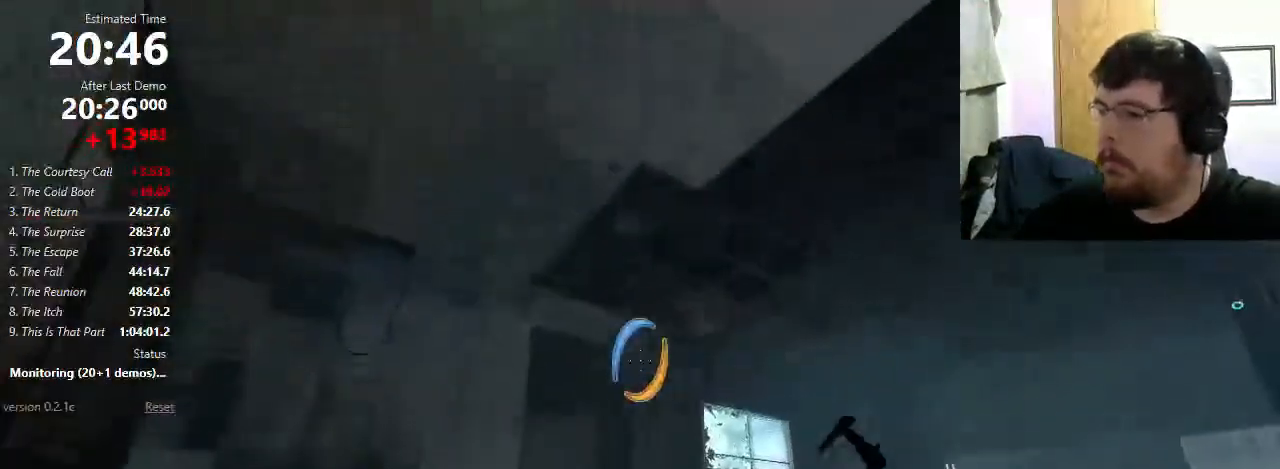
{"keys": ["s"], "mouse": [], "events": [[133, "mouse_right", "down"], [233, "e", "down"], [267, "mouse_right", "up"], [300, "e", "up"], [300, "s", "down"]]}
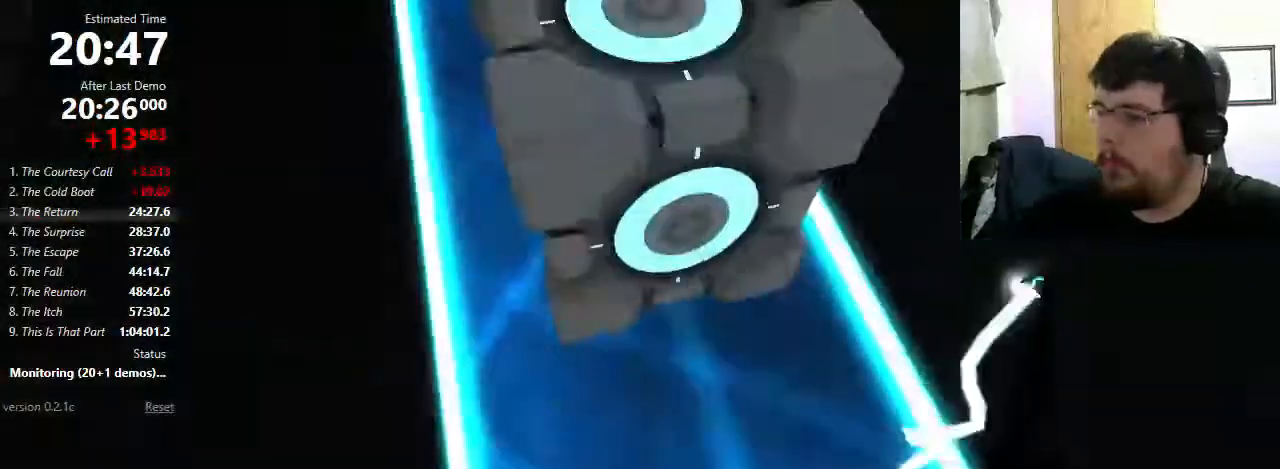
{"keys": ["w"], "mouse": [], "events": [[33, "a", "down"], [67, "s", "up"], [333, "w", "down"], [400, "a", "up"]]}
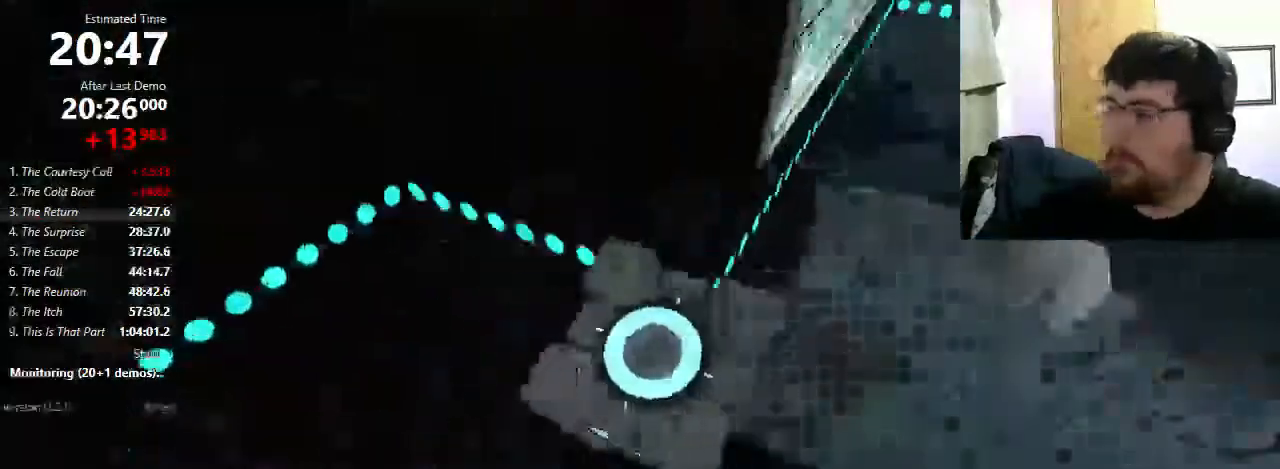
{"keys": ["w"], "mouse": [], "events": [[233, "d", "down"], [500, "d", "up"]]}
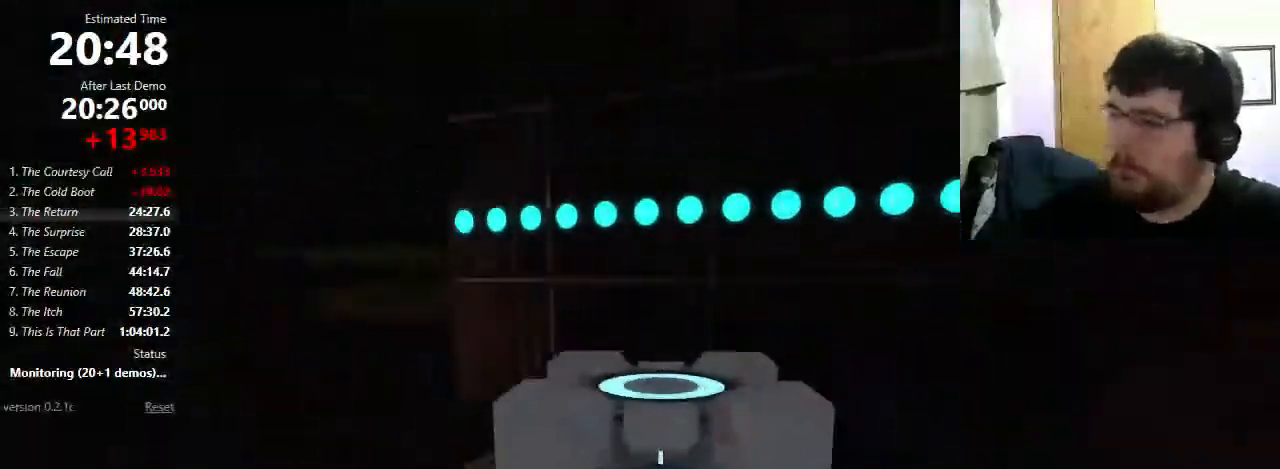
{"keys": ["e", "w"], "mouse": [], "events": [[267, "a", "down"], [500, "a", "up"], [500, "e", "down"]]}
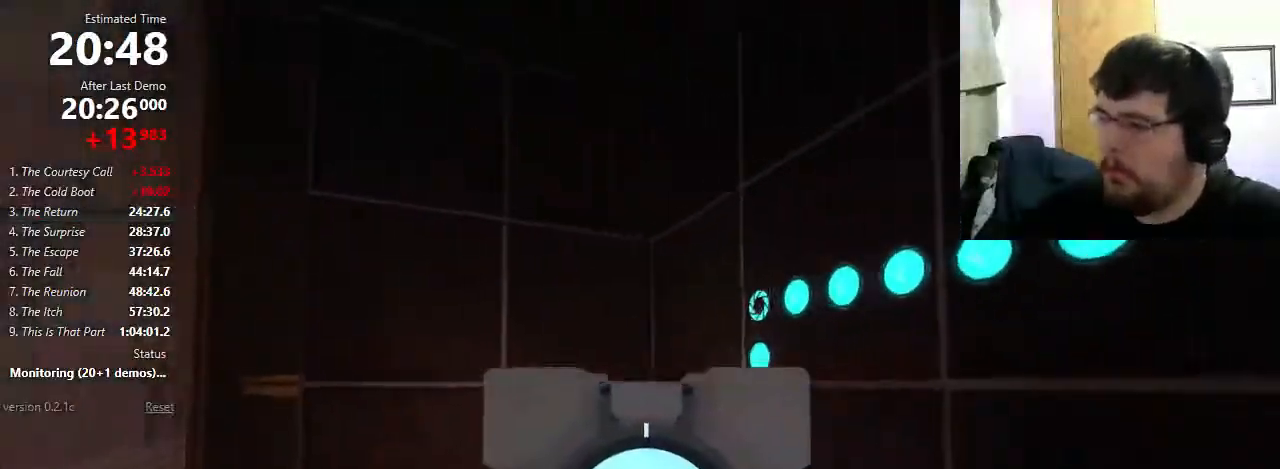
{"keys": ["d", "shift"], "mouse": [], "events": [[67, "e", "up"], [67, "w", "up"], [200, "d", "down"], [367, "shift", "down"]]}
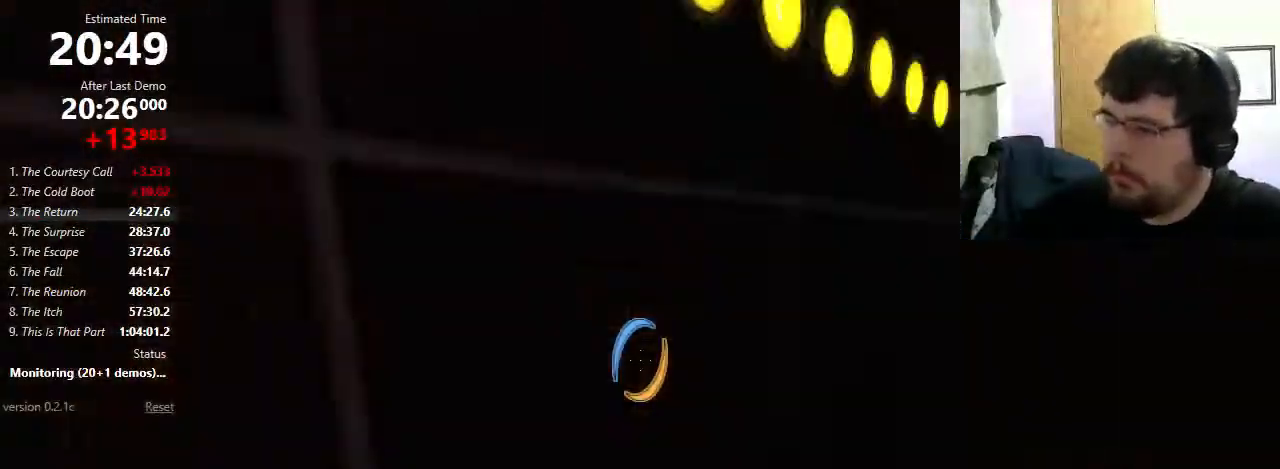
{"keys": ["d", "shift"], "mouse": [], "events": [[167, "mouse_wheel_down", "down"], [267, "mouse_wheel_down", "up"]]}
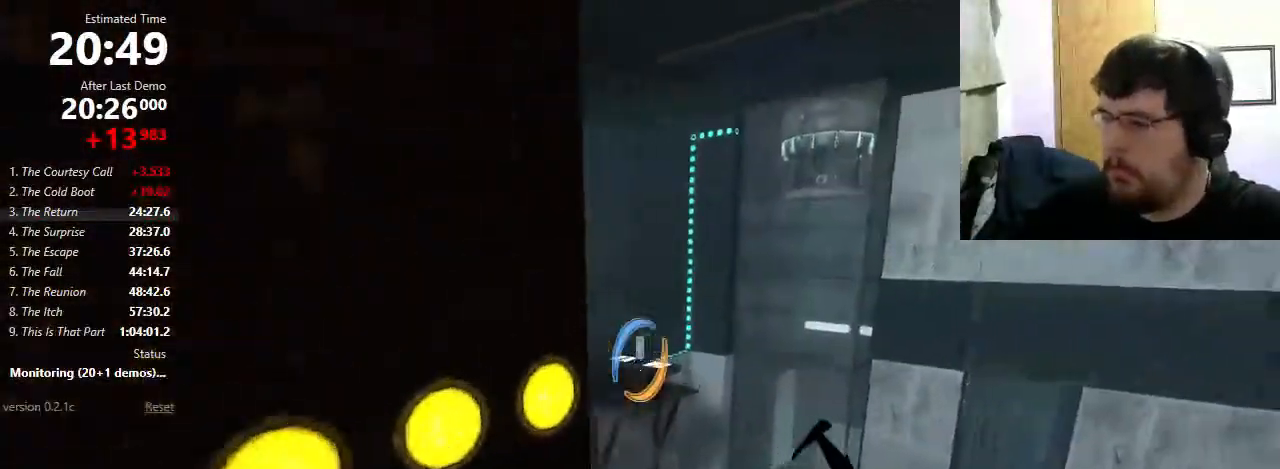
{"keys": ["a", "shift"], "mouse": ["wheel_down"], "events": [[233, "a", "down"], [233, "d", "up"], [367, "mouse_wheel_down", "down"]]}
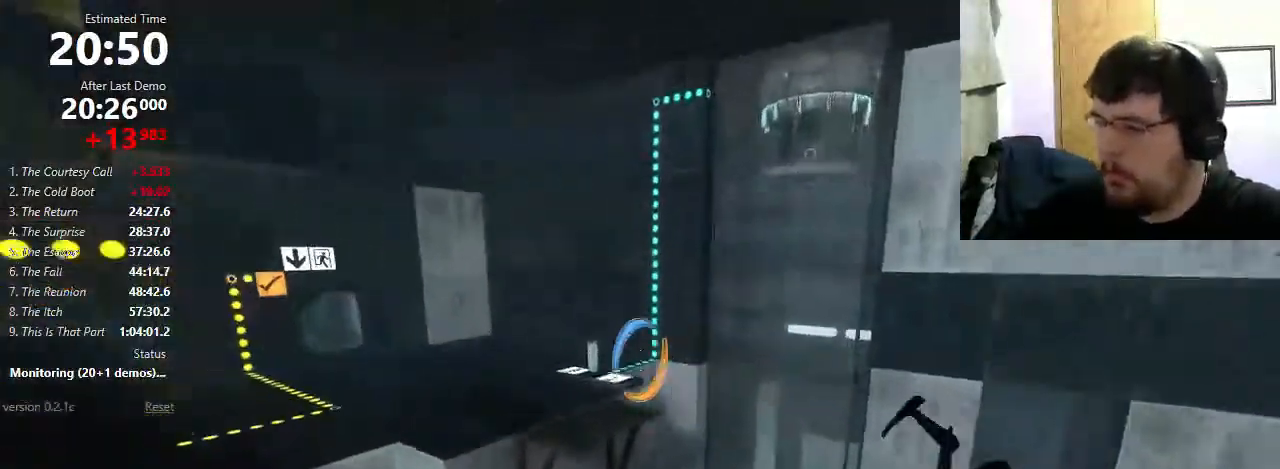
{"keys": ["a", "shift"], "mouse": [], "events": [[67, "mouse_wheel_down", "up"]]}
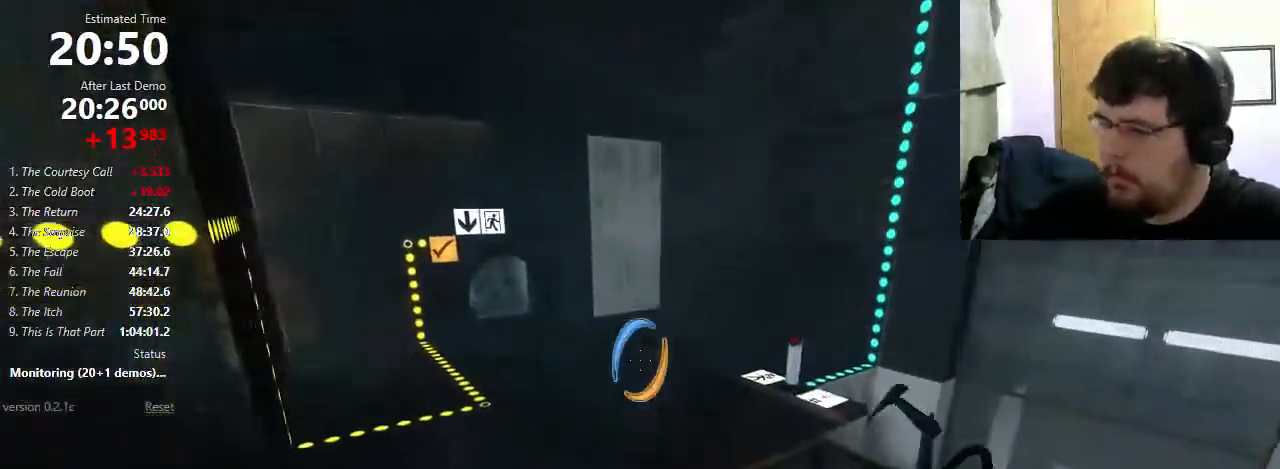
{"keys": ["a", "w"], "mouse": [], "events": [[167, "shift", "up"], [267, "w", "down"], [367, "a", "up"], [367, "mouse_right", "down"], [500, "a", "down"], [500, "mouse_right", "up"]]}
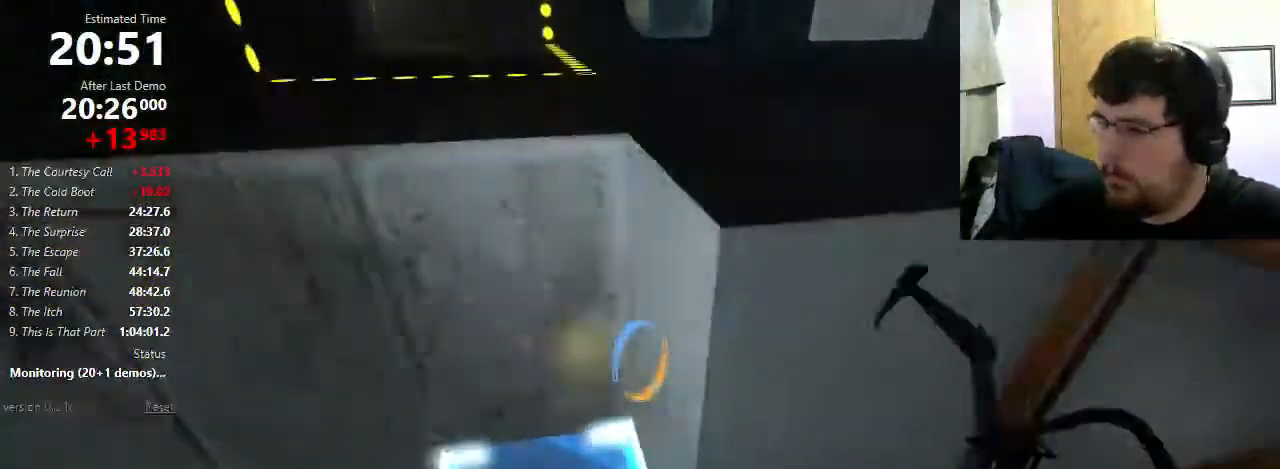
{"keys": ["a", "w"], "mouse": [], "events": [[133, "a", "up"], [200, "a", "down"]]}
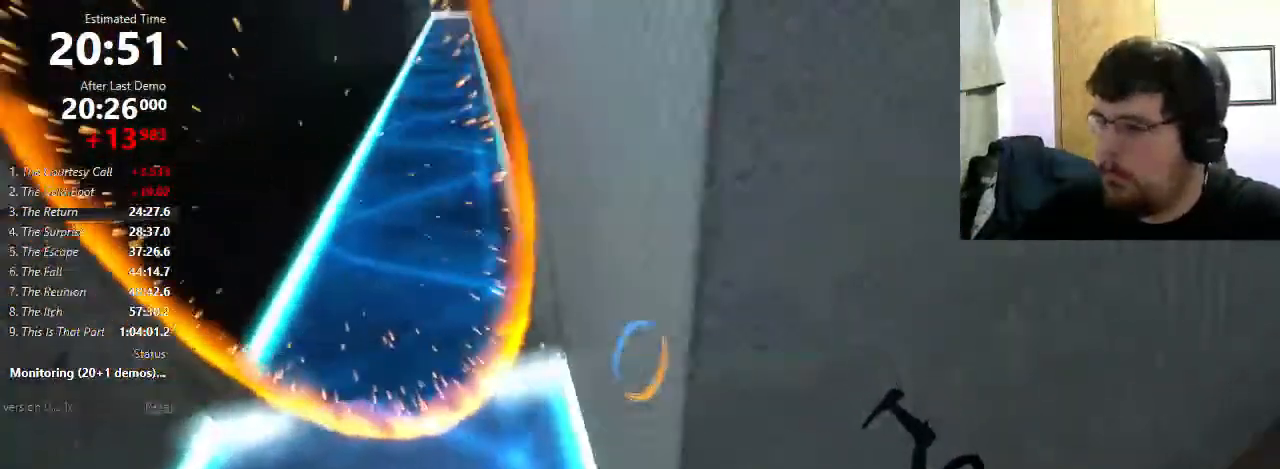
{"keys": ["w"], "mouse": [], "events": [[33, "a", "up"], [167, "a", "down"], [233, "a", "up"], [300, "d", "down"], [367, "d", "up"]]}
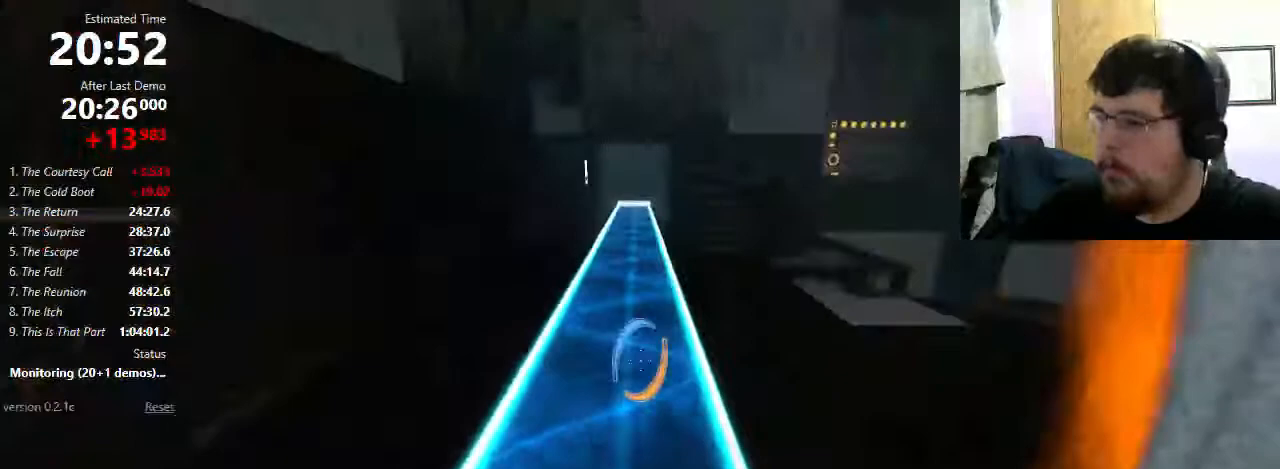
{"keys": [], "mouse": [], "events": [[100, "a", "down"], [167, "a", "up"], [200, "w", "up"]]}
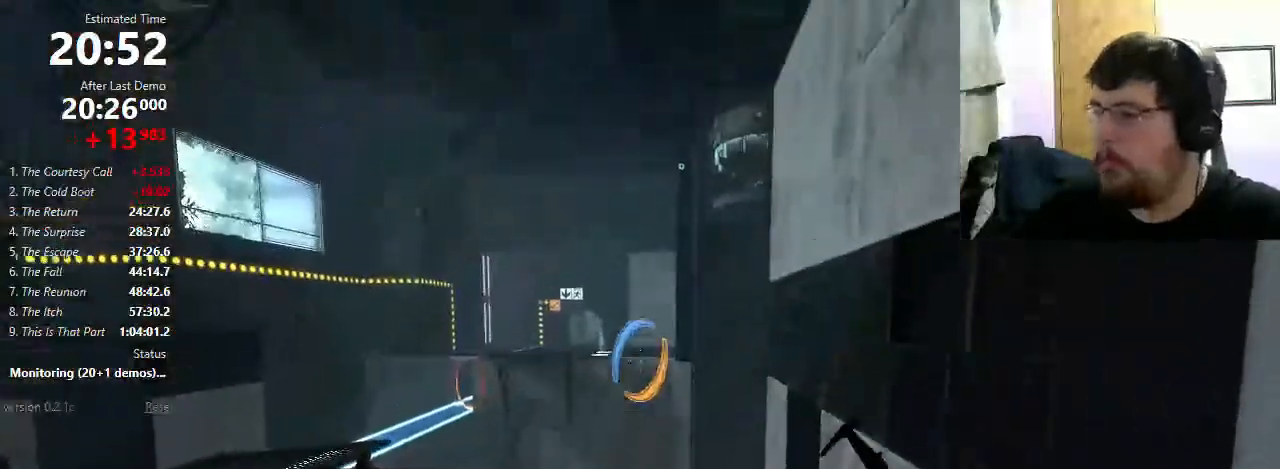
{"keys": ["d", "w"], "mouse": [], "events": [[167, "mouse_right", "down"], [300, "mouse_right", "up"], [333, "d", "down"], [500, "w", "down"]]}
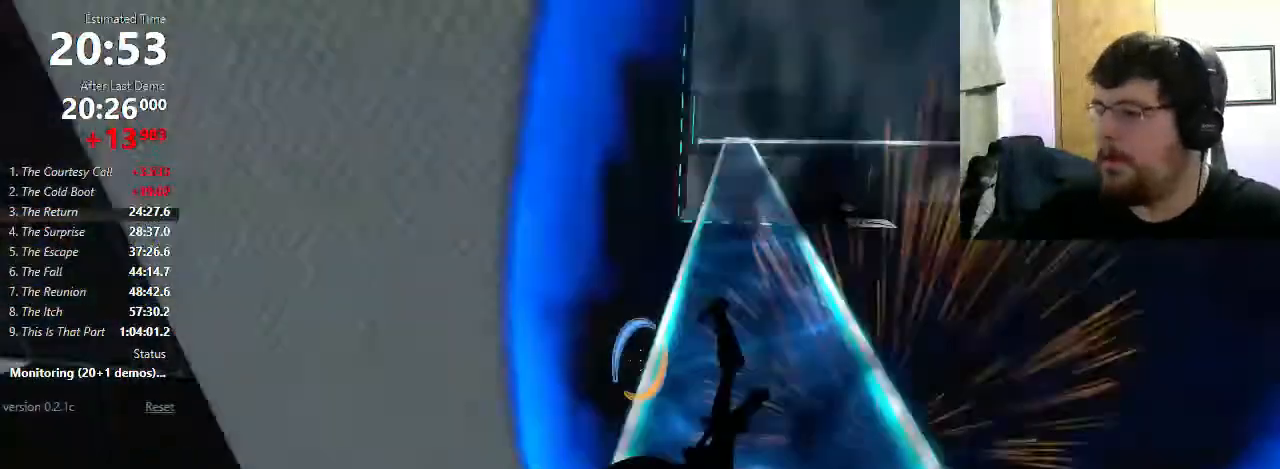
{"keys": ["d"], "mouse": ["wheel_down"], "events": [[67, "d", "up"], [333, "d", "down"], [400, "w", "up"], [467, "mouse_wheel_down", "down"]]}
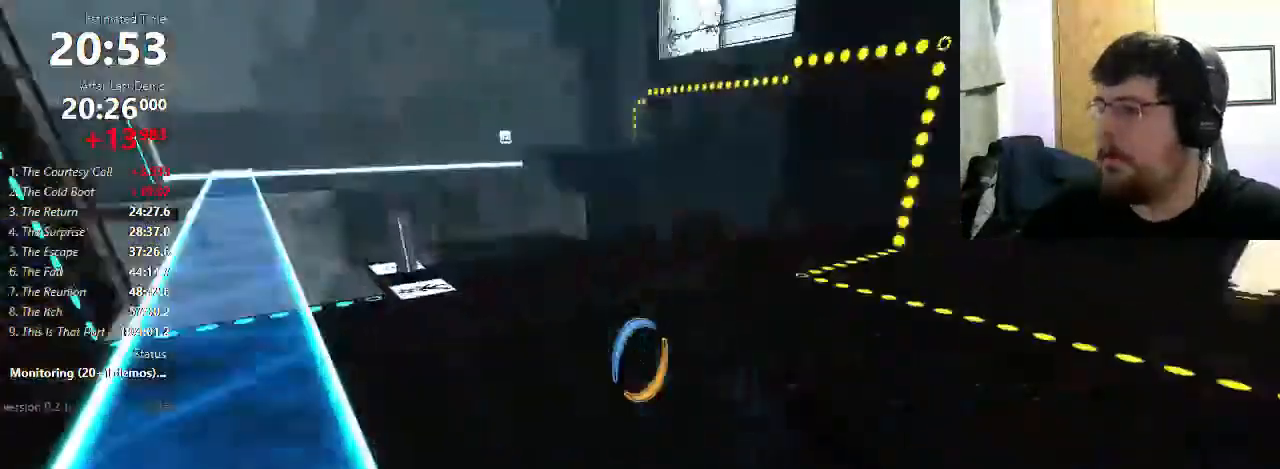
{"keys": ["d", "shift"], "mouse": [], "events": [[67, "mouse_wheel_down", "up"], [300, "shift", "down"]]}
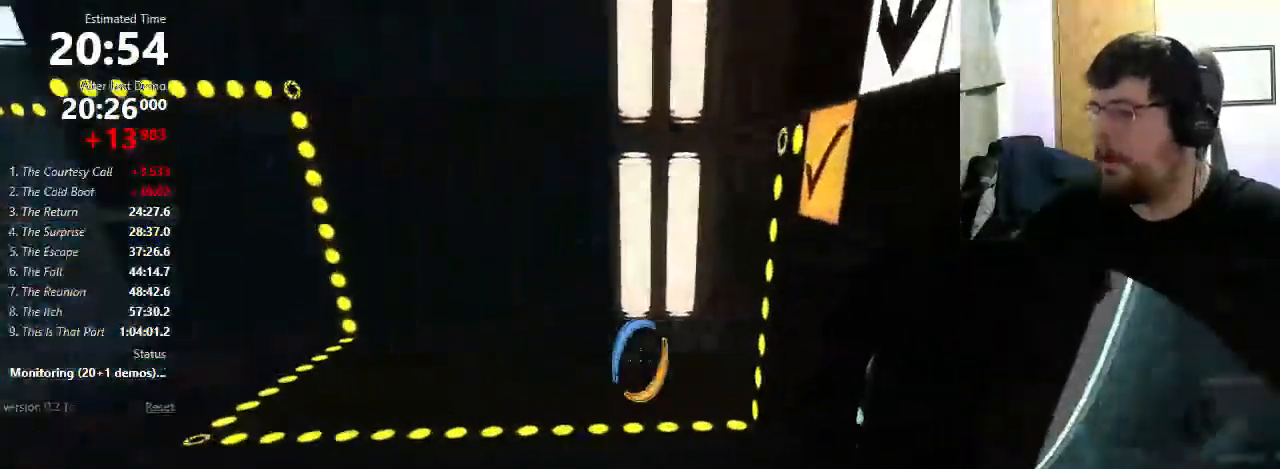
{"keys": ["d", "shift"], "mouse": [], "events": [[267, "mouse_wheel_down", "down"], [433, "mouse_wheel_down", "up"]]}
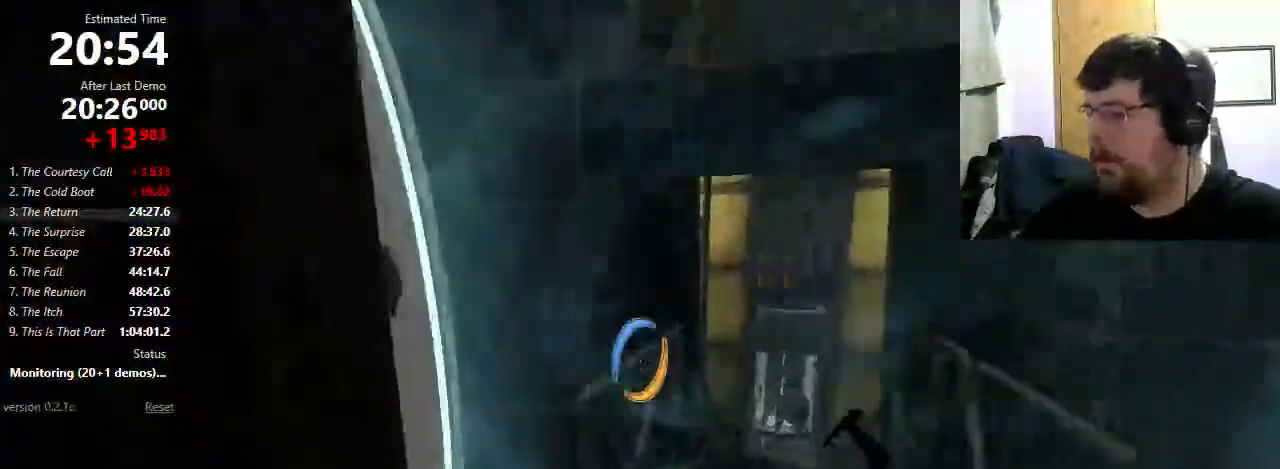
{"keys": ["a"], "mouse": [], "events": [[167, "mouse_wheel_down", "down"], [267, "d", "up"], [300, "mouse_wheel_down", "up"], [333, "shift", "up"], [367, "a", "down"]]}